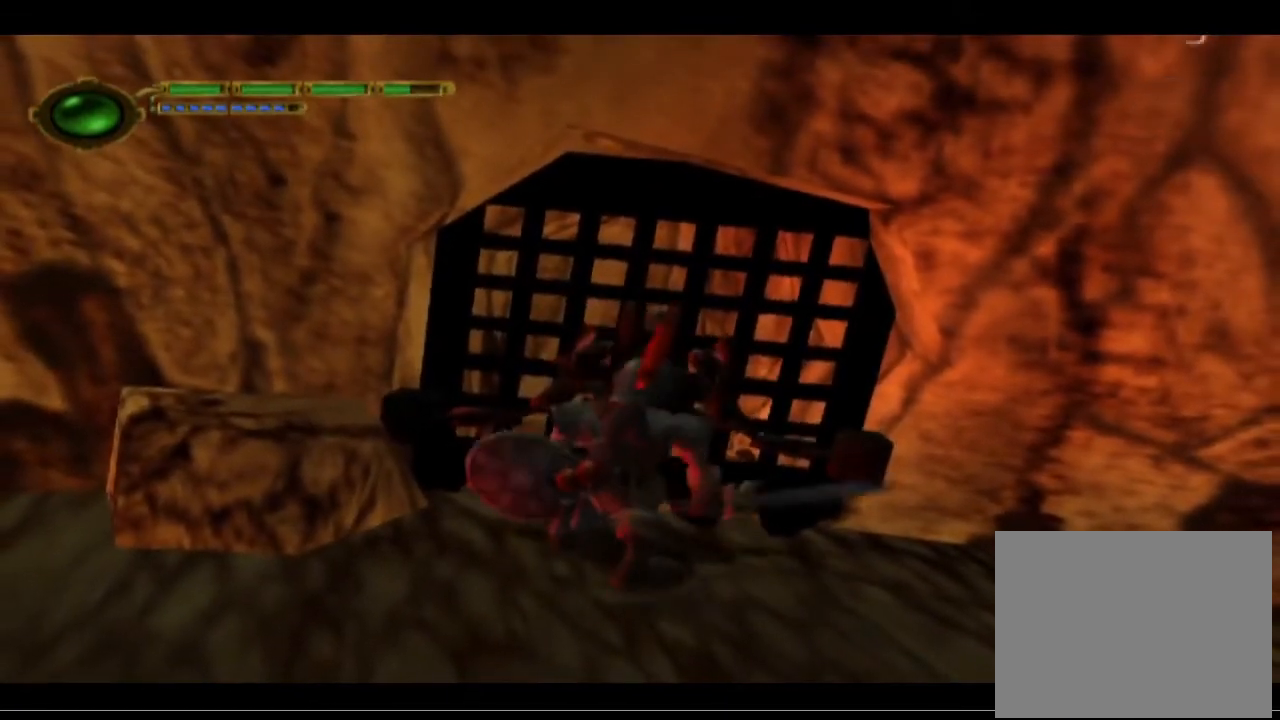
Gameplay with a controller (PlayStation layout); each line is a JSON object with the inputs held at the frame after it. "events" lists button and stick changes between this image and that frame as [ms after this image, input, new state], when the widget could be followed in between. Not read: right_stick.
{"buttons": [], "left_stick": "center", "events": []}
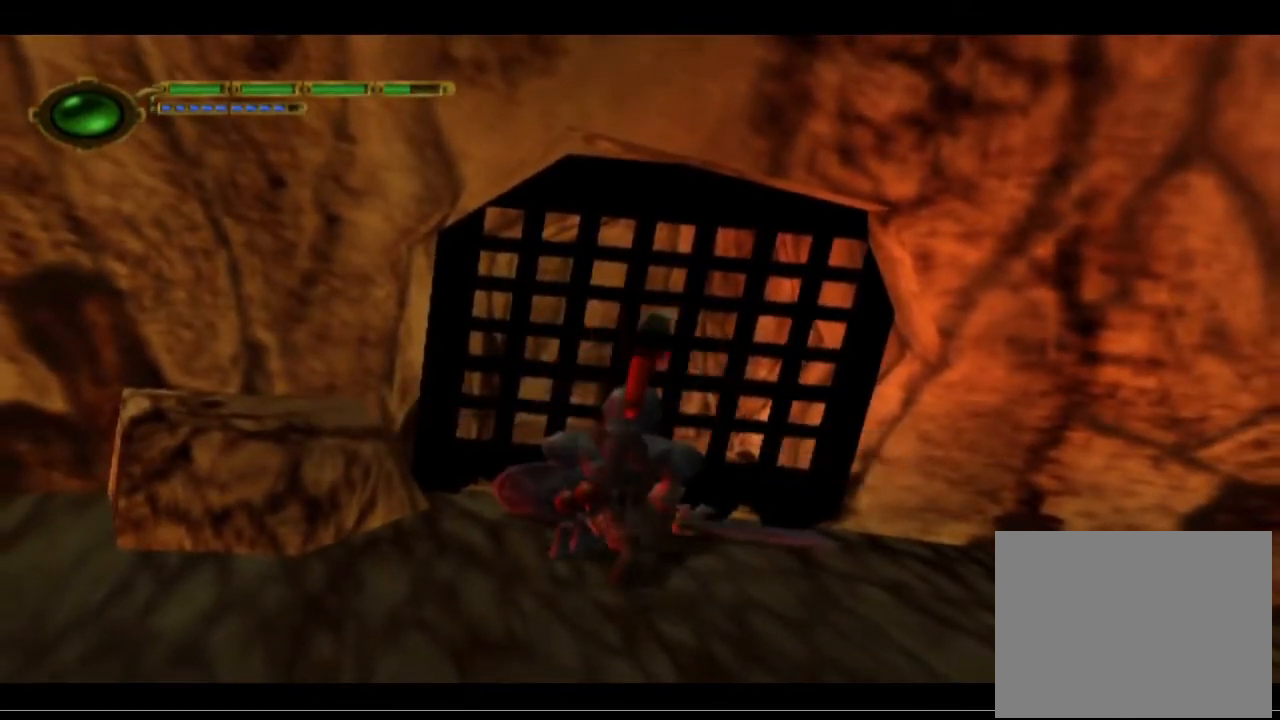
{"buttons": [], "left_stick": "center", "events": []}
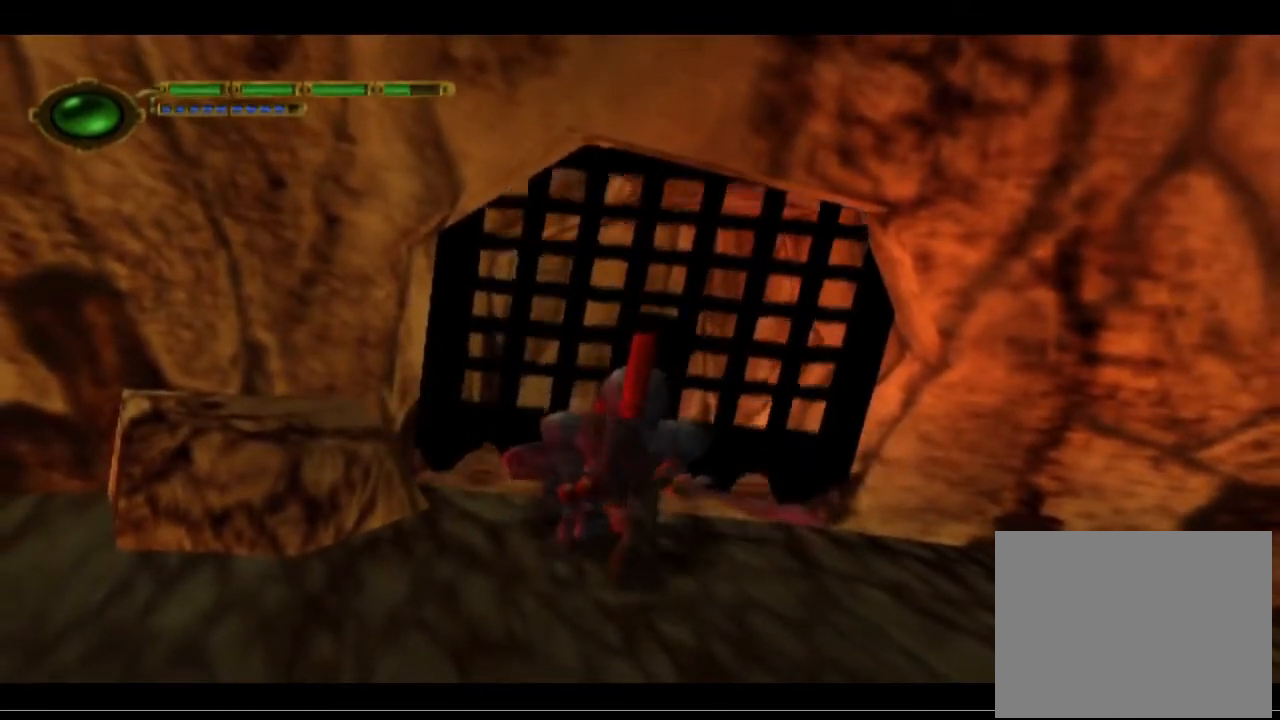
{"buttons": [], "left_stick": "center", "events": []}
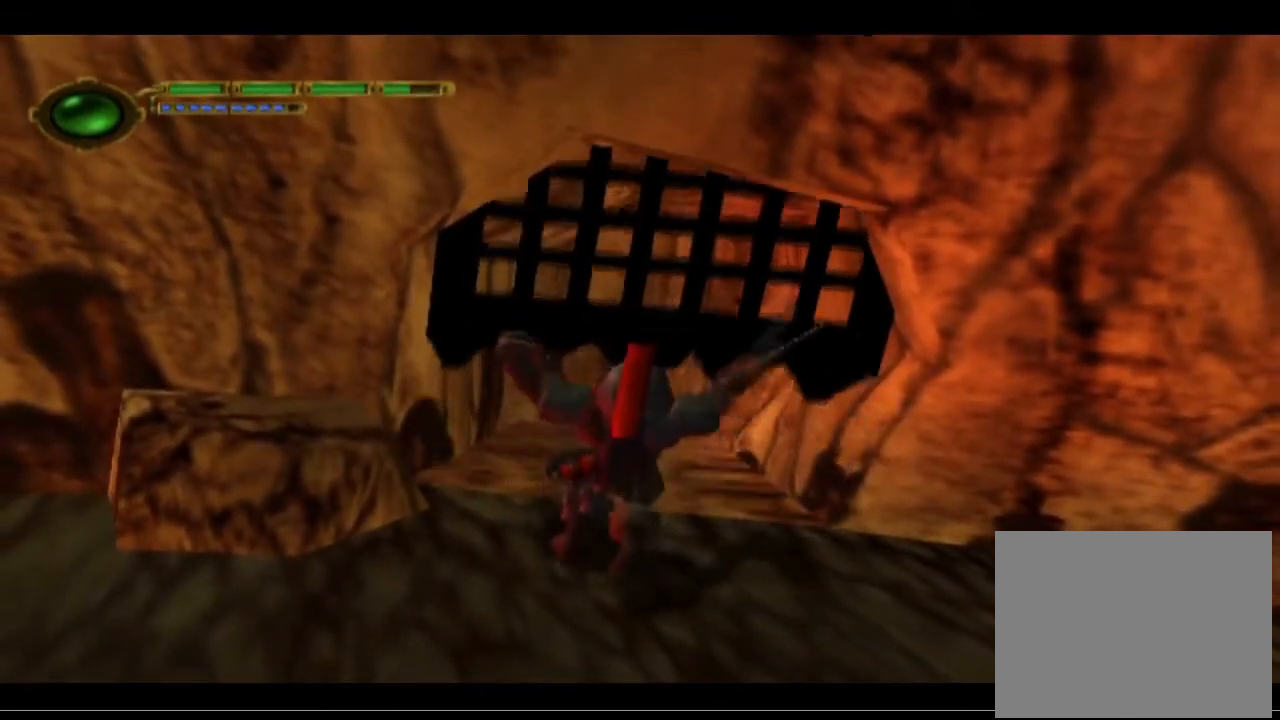
{"buttons": [], "left_stick": "center", "events": []}
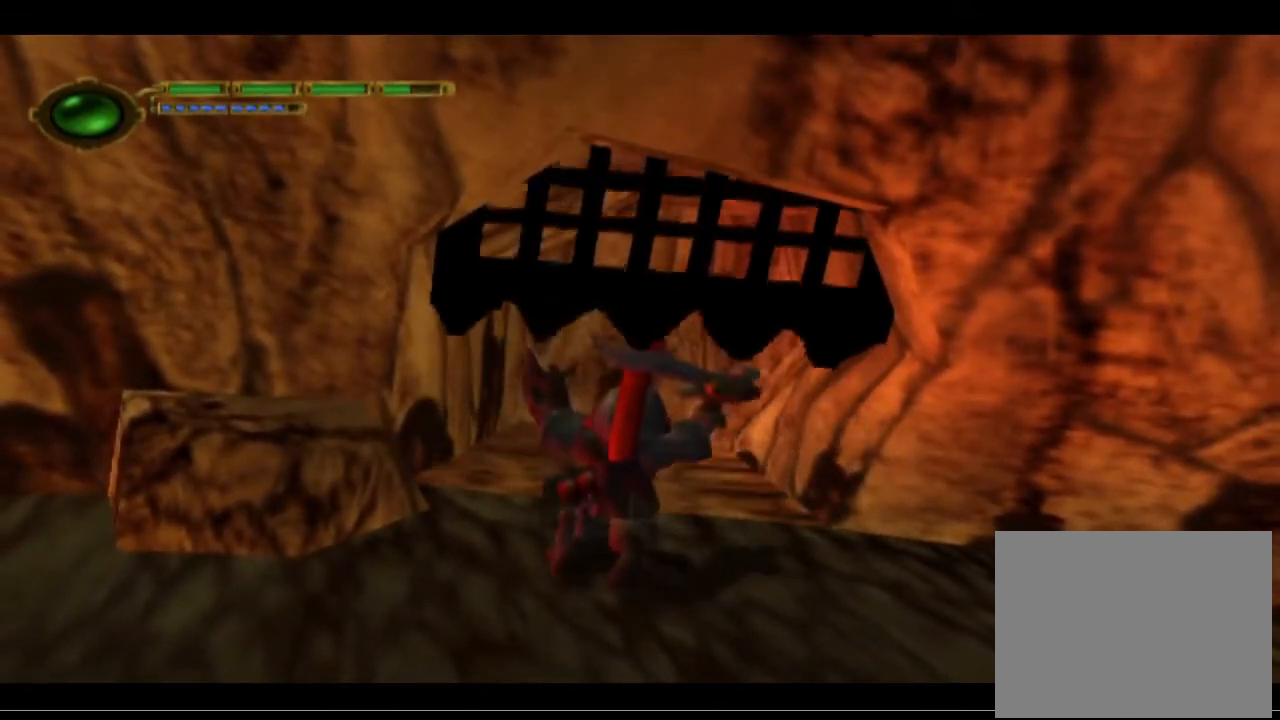
{"buttons": [], "left_stick": "up", "events": [[500, "left_stick", "up"]]}
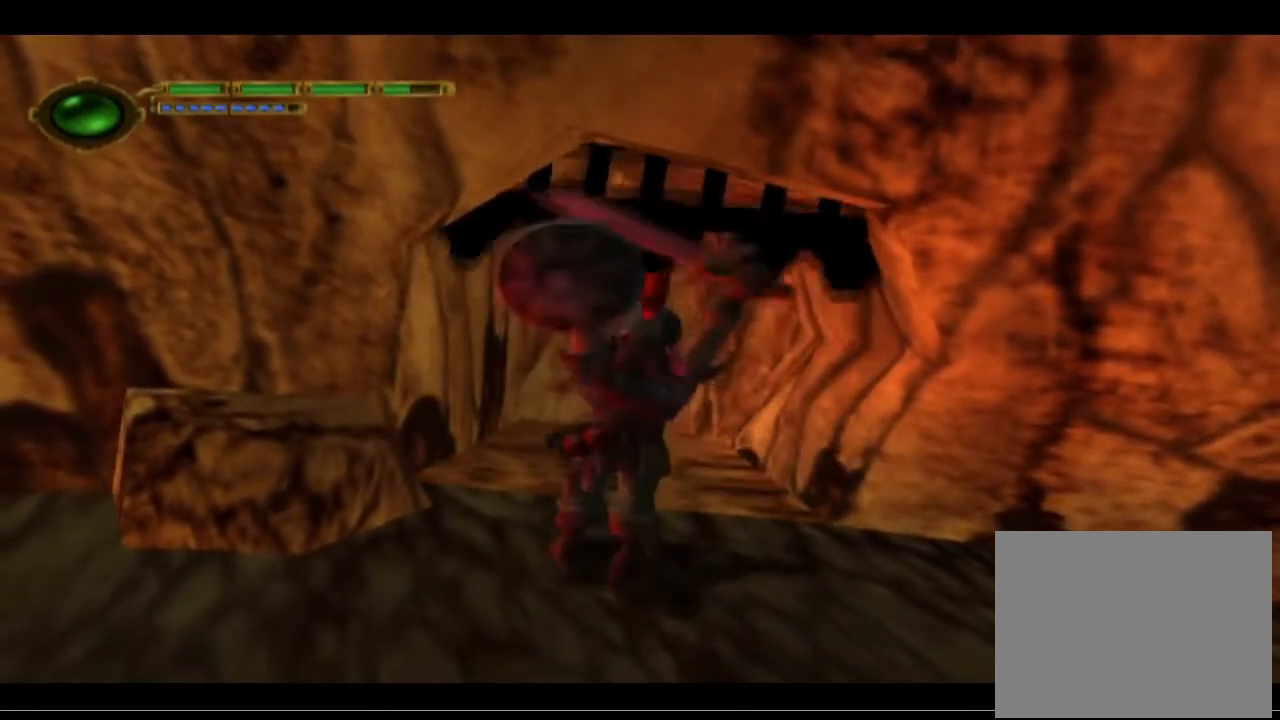
{"buttons": [], "left_stick": "up", "events": []}
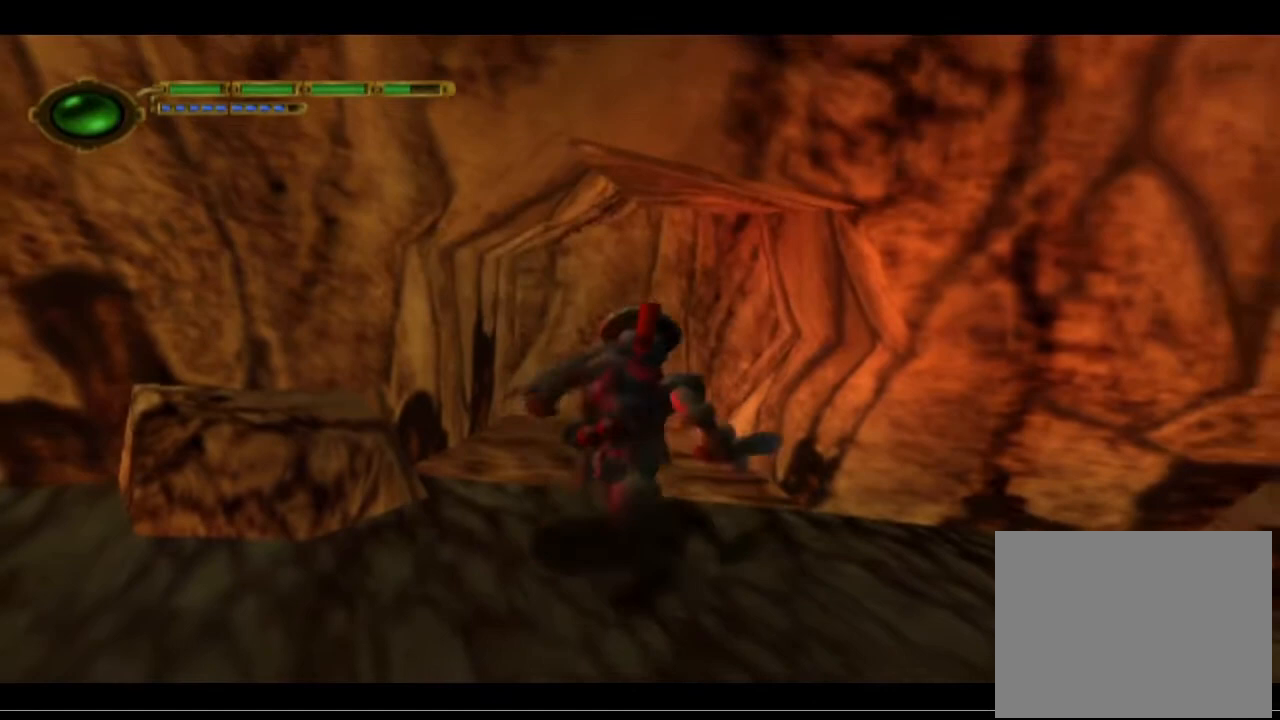
{"buttons": [], "left_stick": "center", "events": [[433, "left_stick", "center"]]}
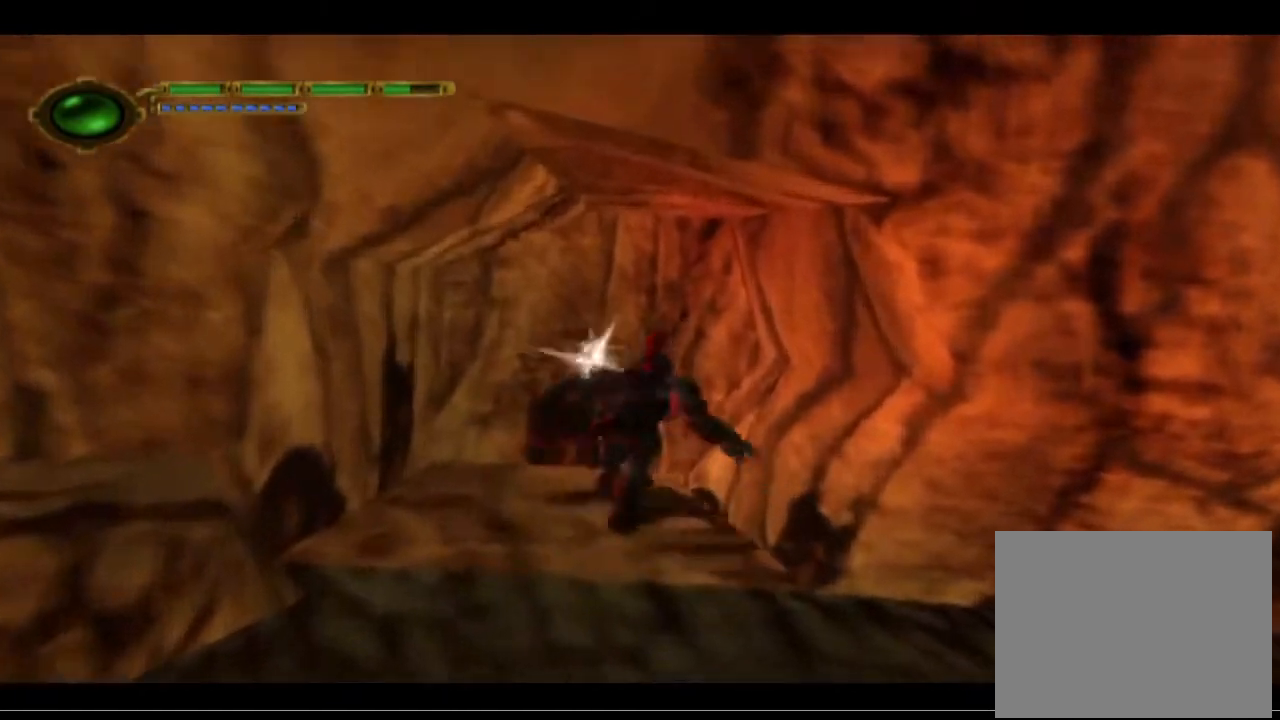
{"buttons": [], "left_stick": "down", "events": [[367, "left_stick", "down"]]}
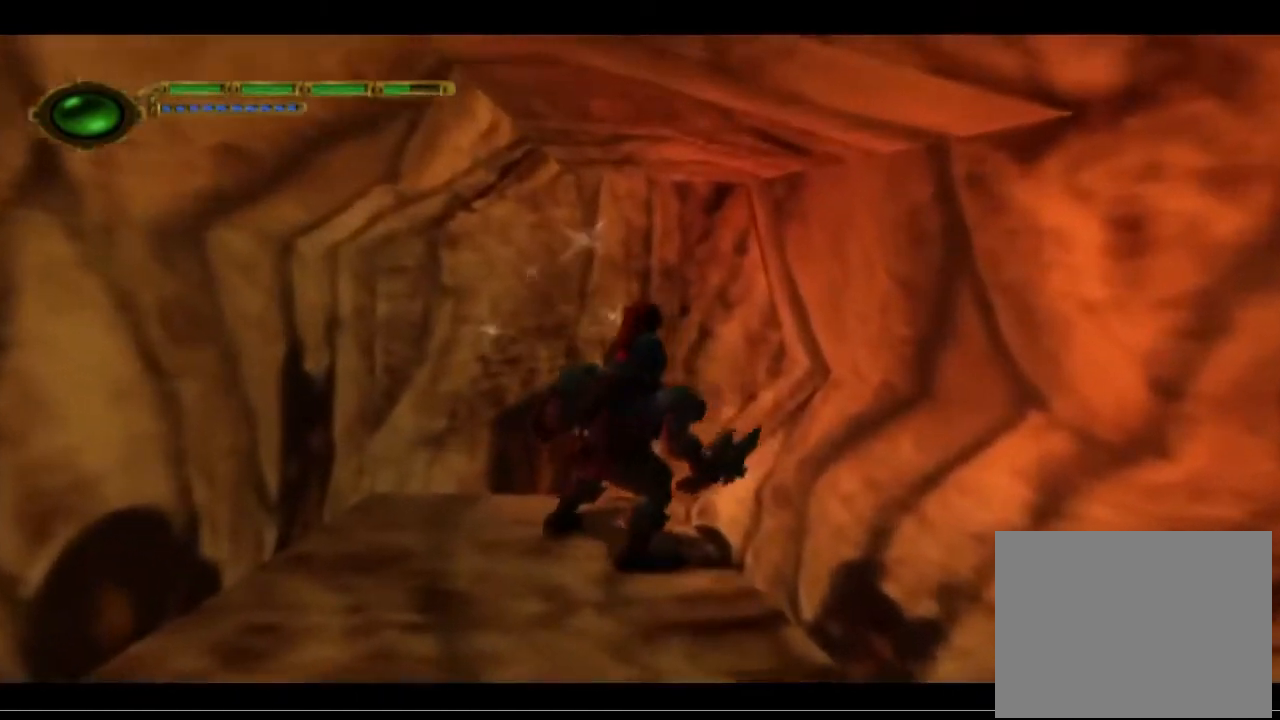
{"buttons": [], "left_stick": "down-left", "events": [[500, "left_stick", "down-left"]]}
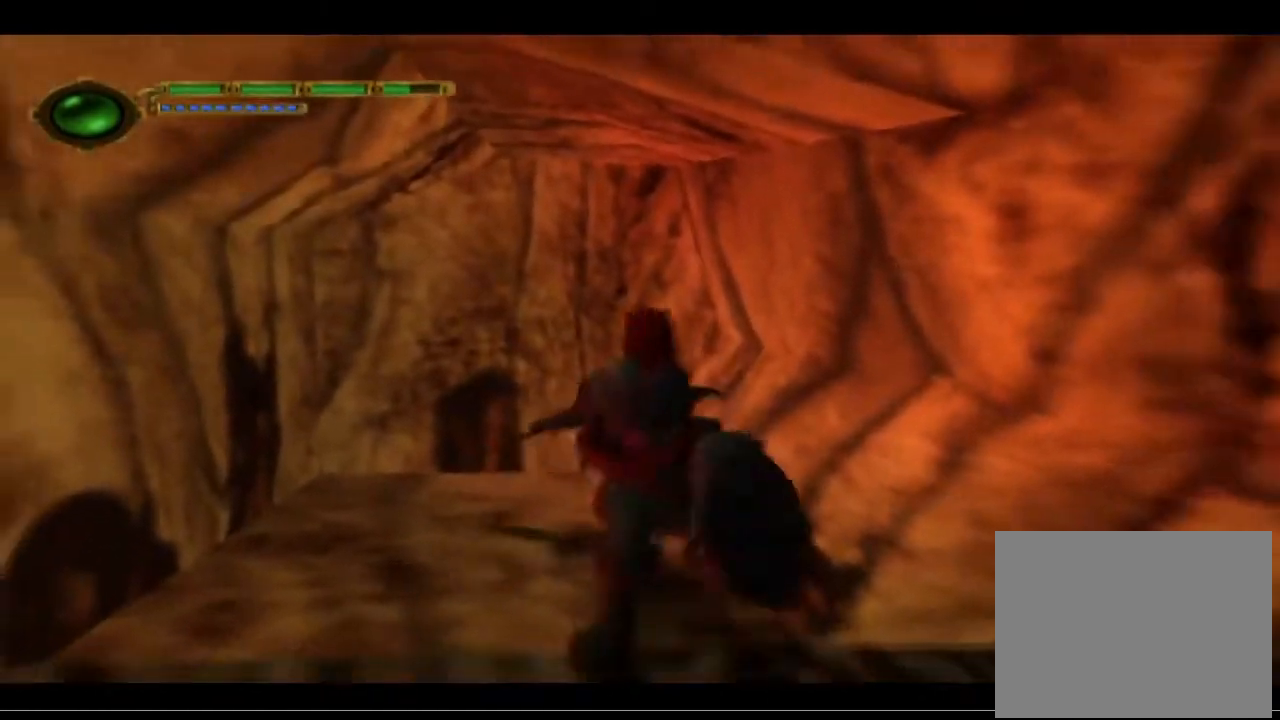
{"buttons": [], "left_stick": "down-left", "events": []}
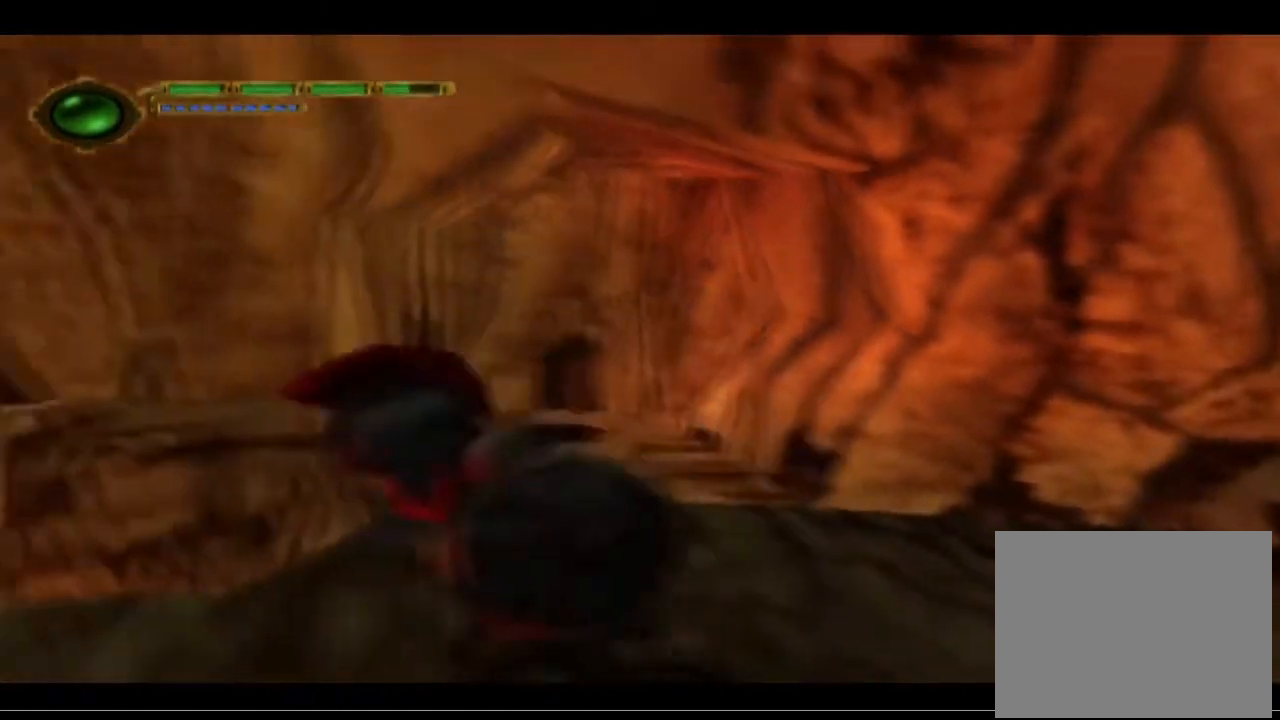
{"buttons": [], "left_stick": "center", "events": [[100, "left_stick", "left"], [233, "left_stick", "center"]]}
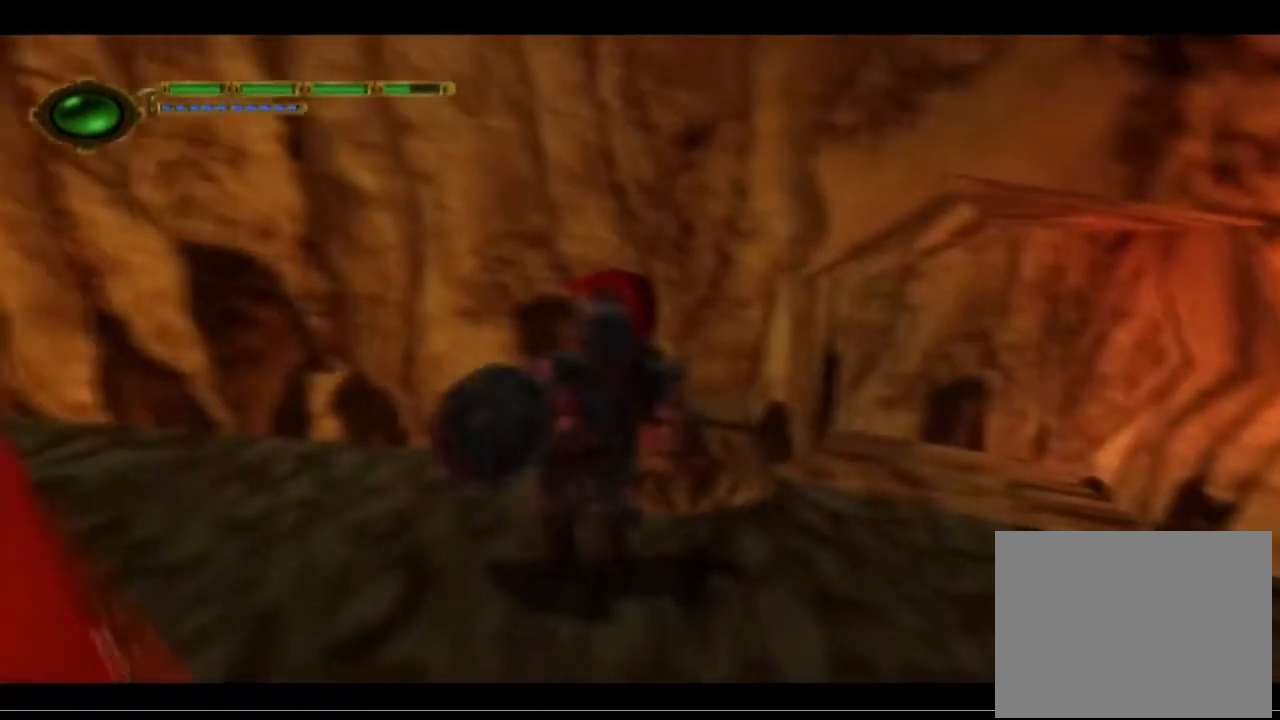
{"buttons": [], "left_stick": "right", "events": [[67, "left_stick", "left"], [300, "left_stick", "center"], [433, "left_stick", "right"]]}
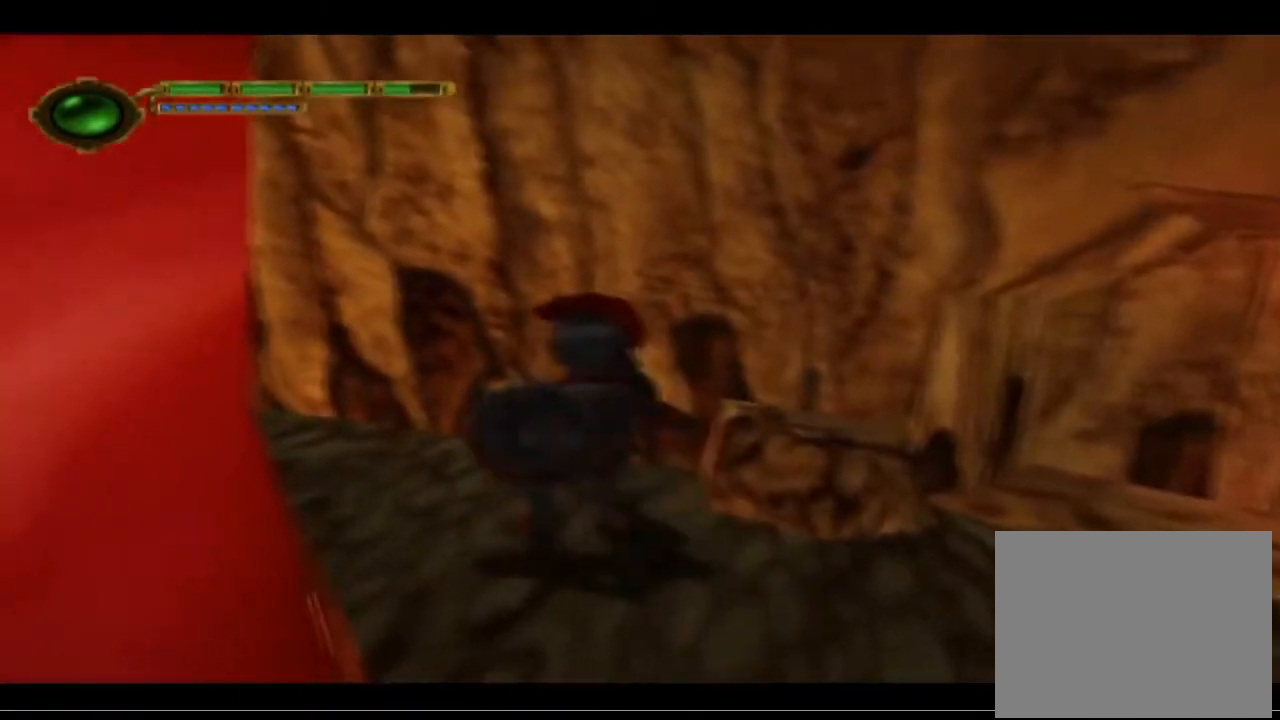
{"buttons": [], "left_stick": "right", "events": []}
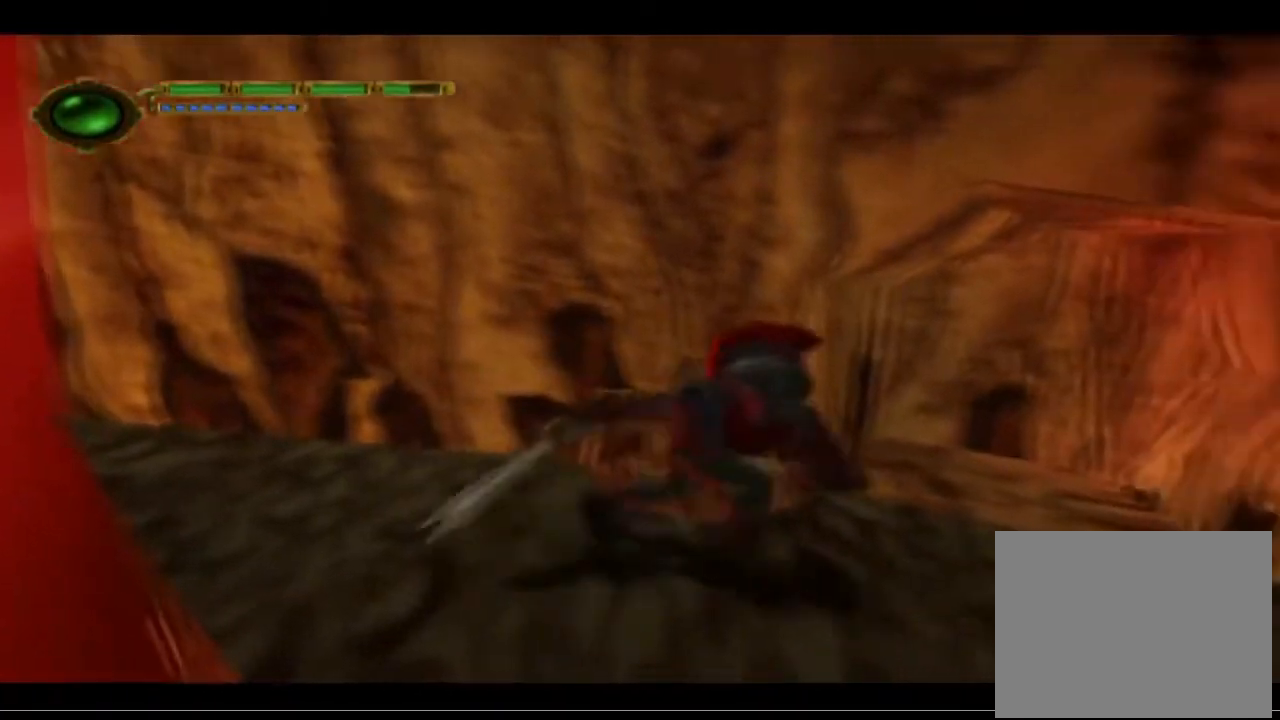
{"buttons": [], "left_stick": "up-right", "events": [[467, "left_stick", "up-right"]]}
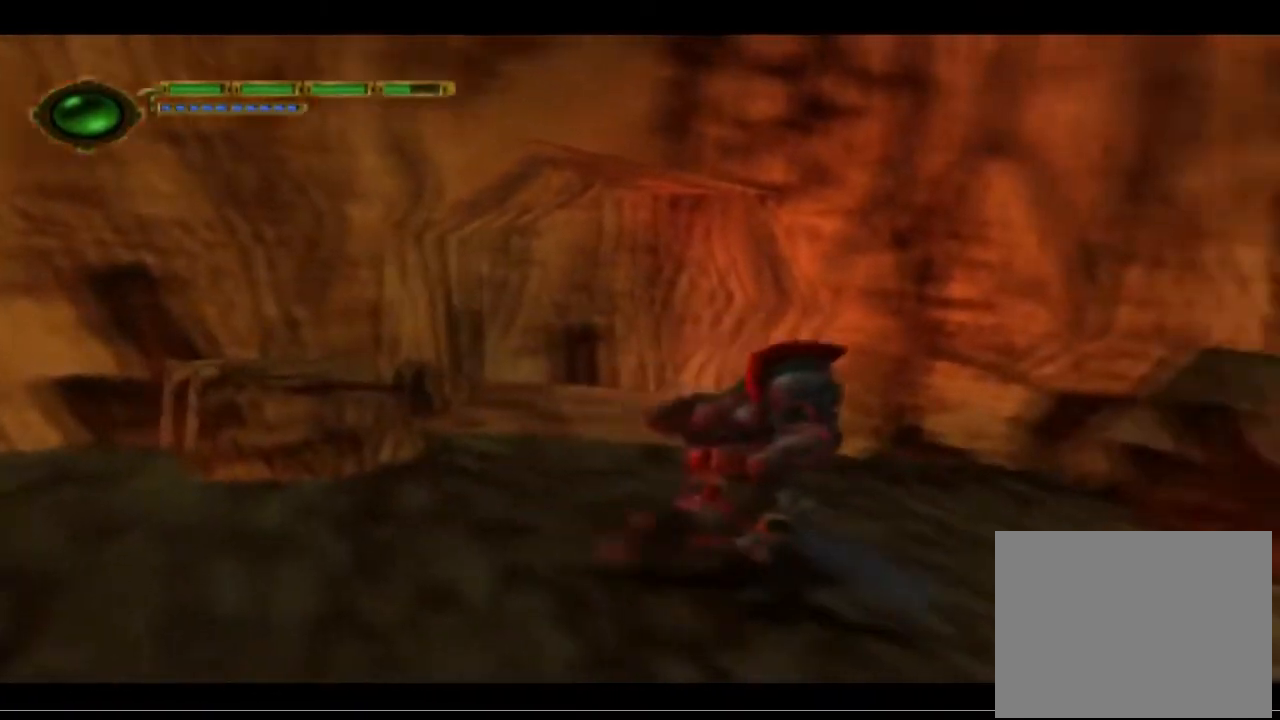
{"buttons": ["CROSS"], "left_stick": "up-right", "events": [[400, "CROSS", "down"]]}
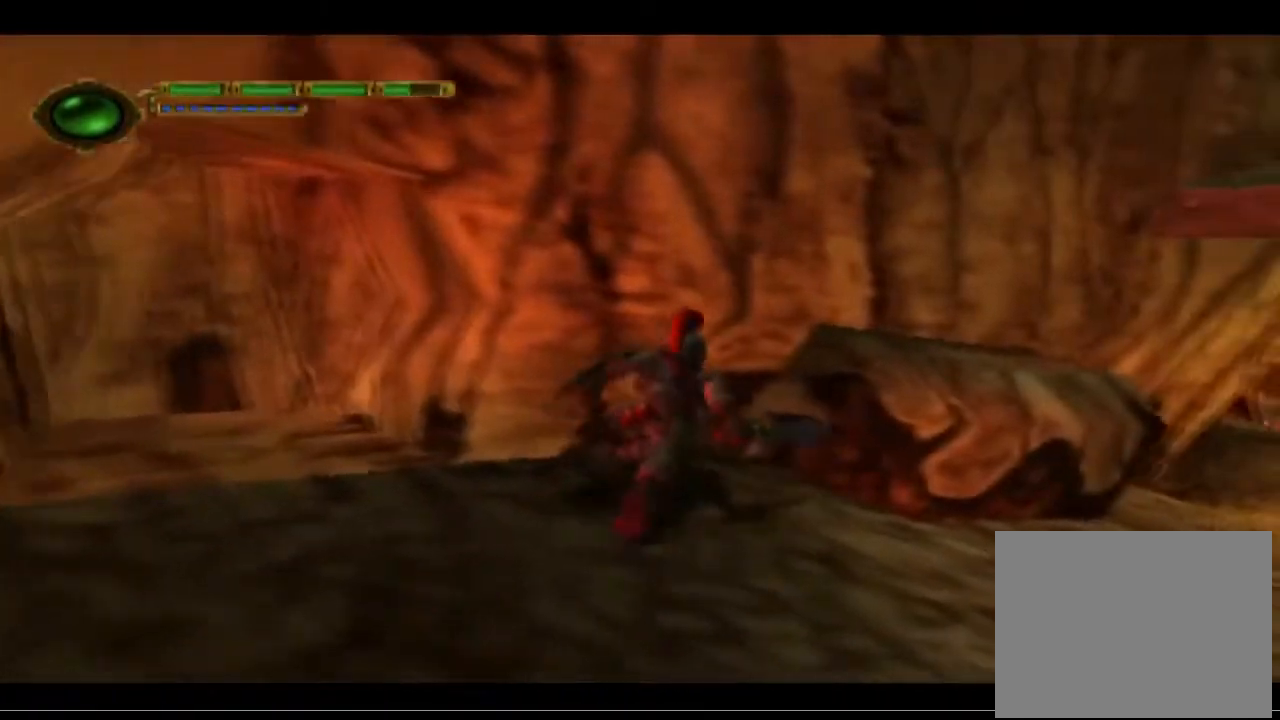
{"buttons": [], "left_stick": "up-right", "events": [[100, "CROSS", "up"], [200, "CROSS", "down"], [433, "CROSS", "up"]]}
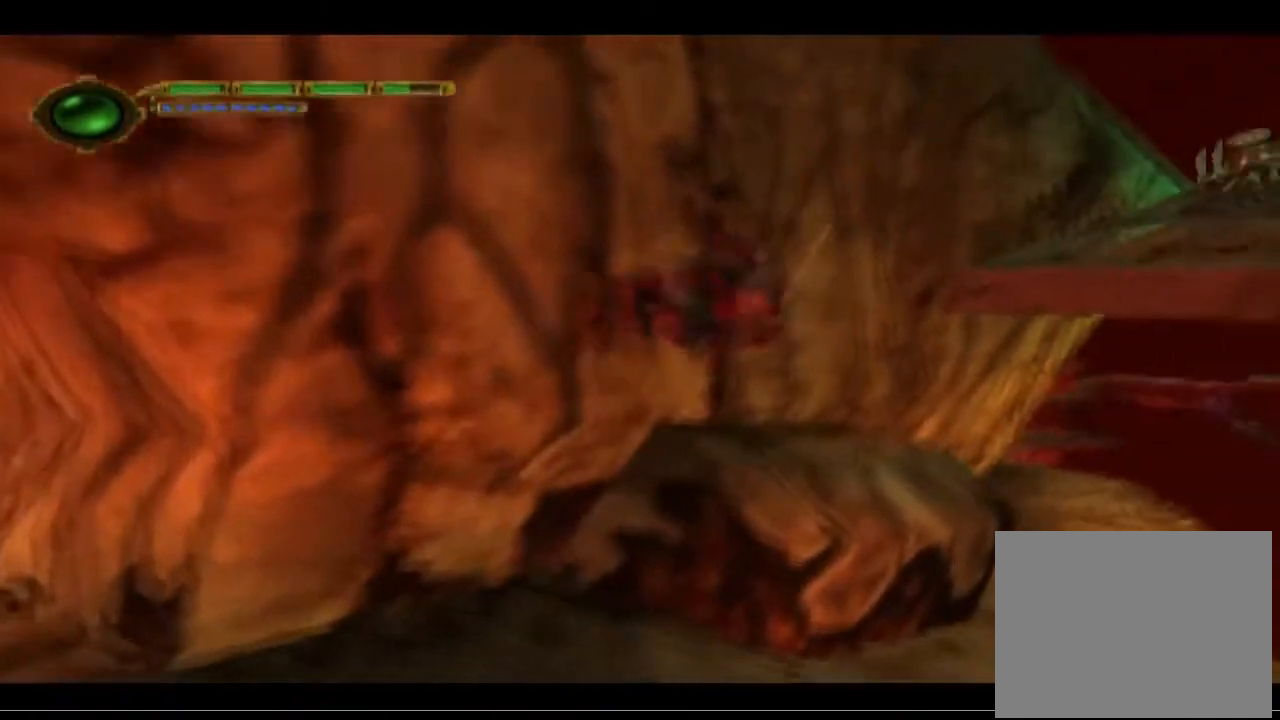
{"buttons": [], "left_stick": "center", "events": [[100, "left_stick", "center"]]}
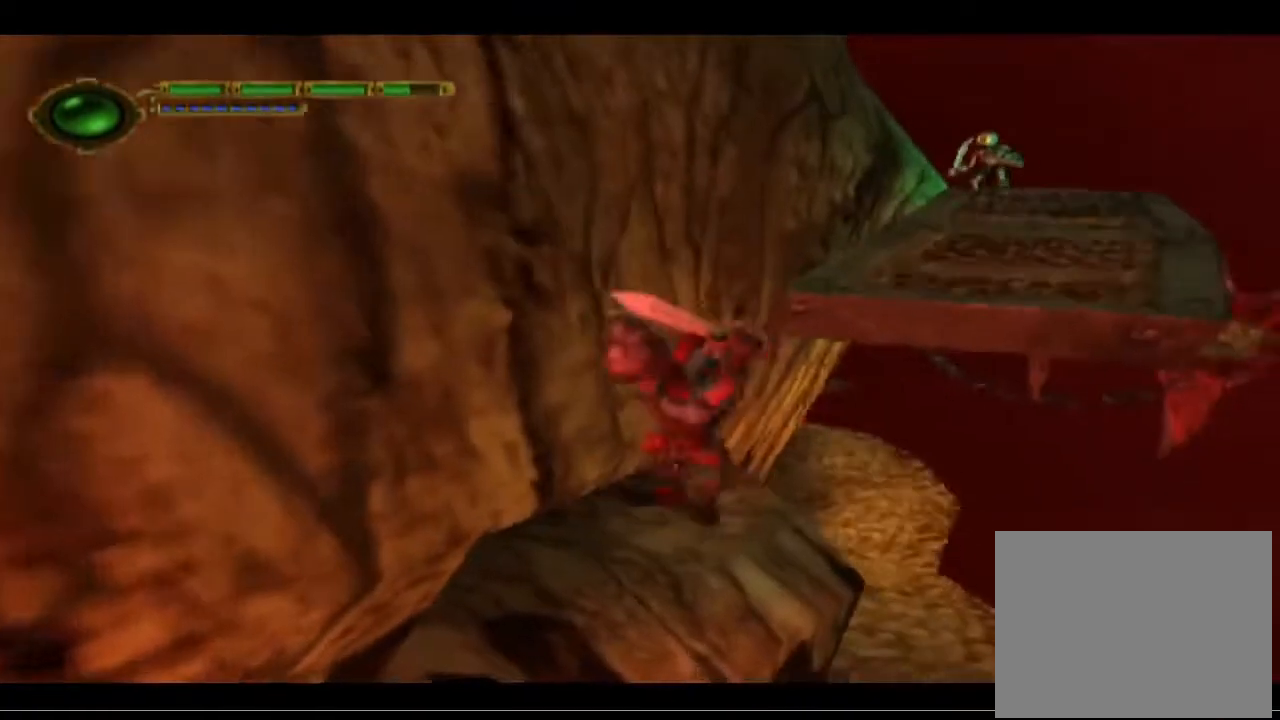
{"buttons": [], "left_stick": "center", "events": []}
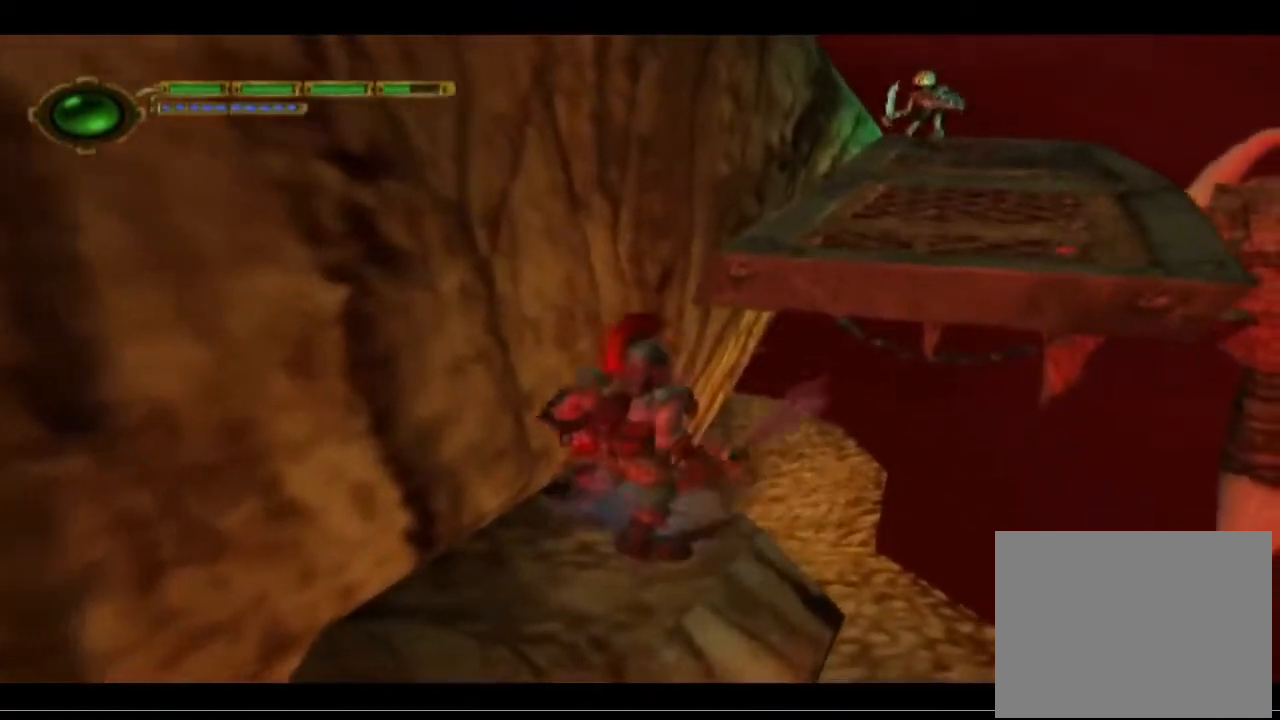
{"buttons": [], "left_stick": "up-right", "events": [[67, "left_stick", "up-right"], [200, "CROSS", "down"], [433, "CROSS", "up"]]}
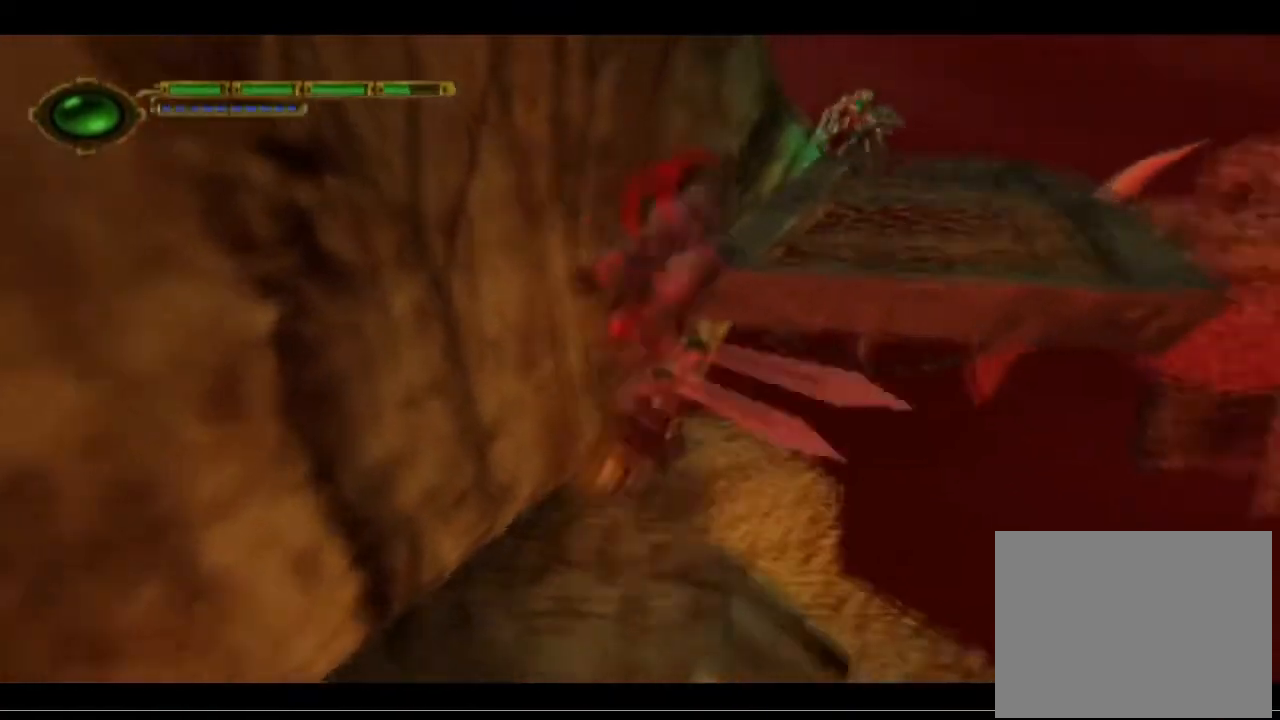
{"buttons": [], "left_stick": "up", "events": [[67, "CROSS", "down"], [433, "CROSS", "up"], [433, "left_stick", "up"]]}
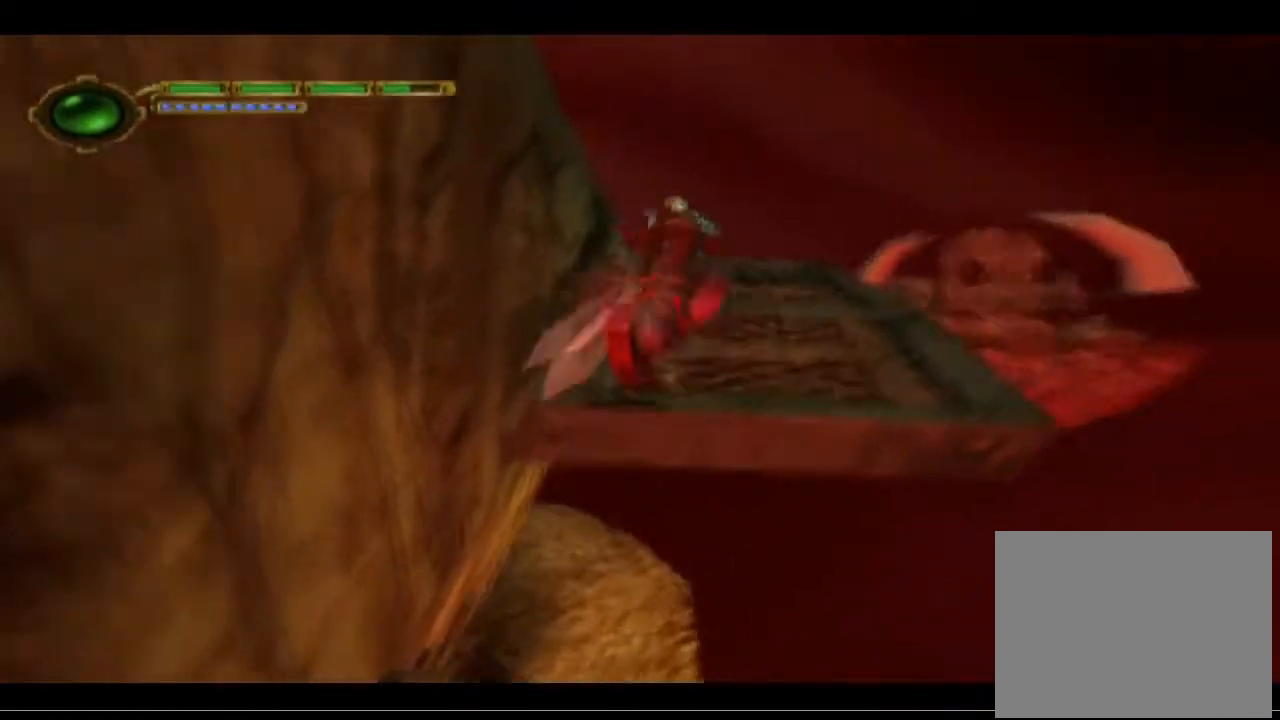
{"buttons": [], "left_stick": "up", "events": []}
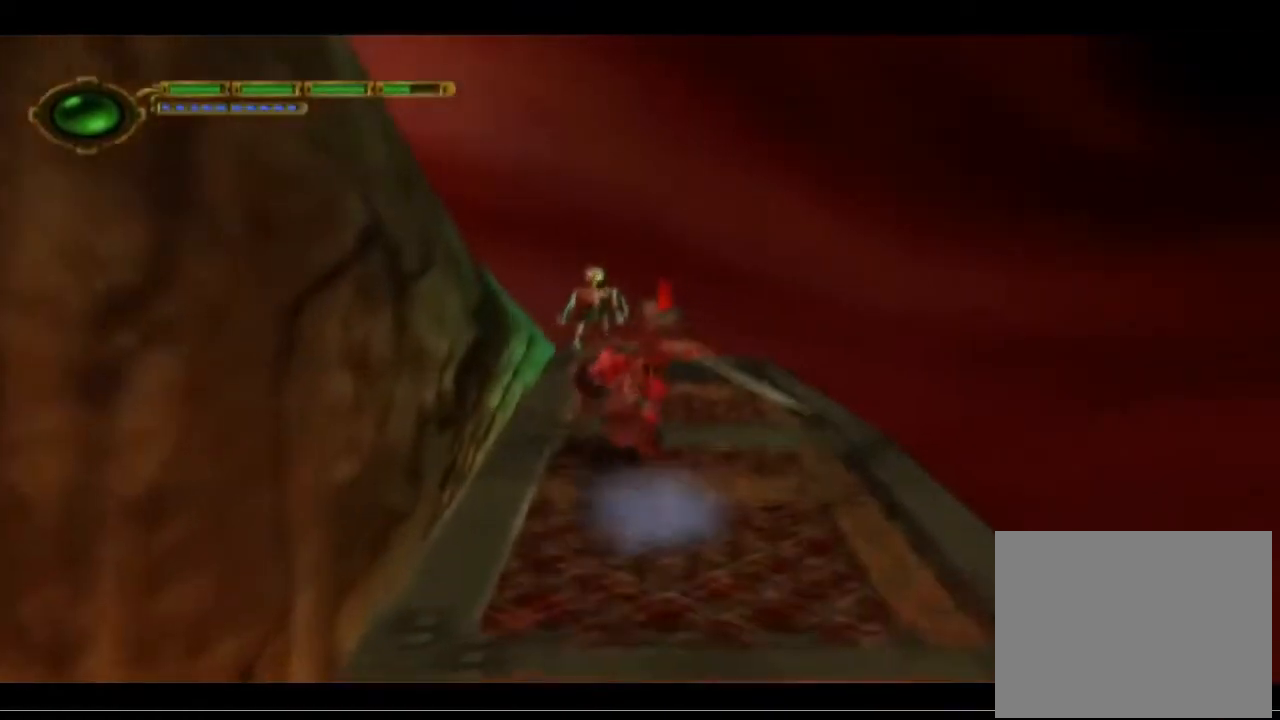
{"buttons": ["R2"], "left_stick": "center", "events": [[67, "left_stick", "center"], [233, "R2", "down"]]}
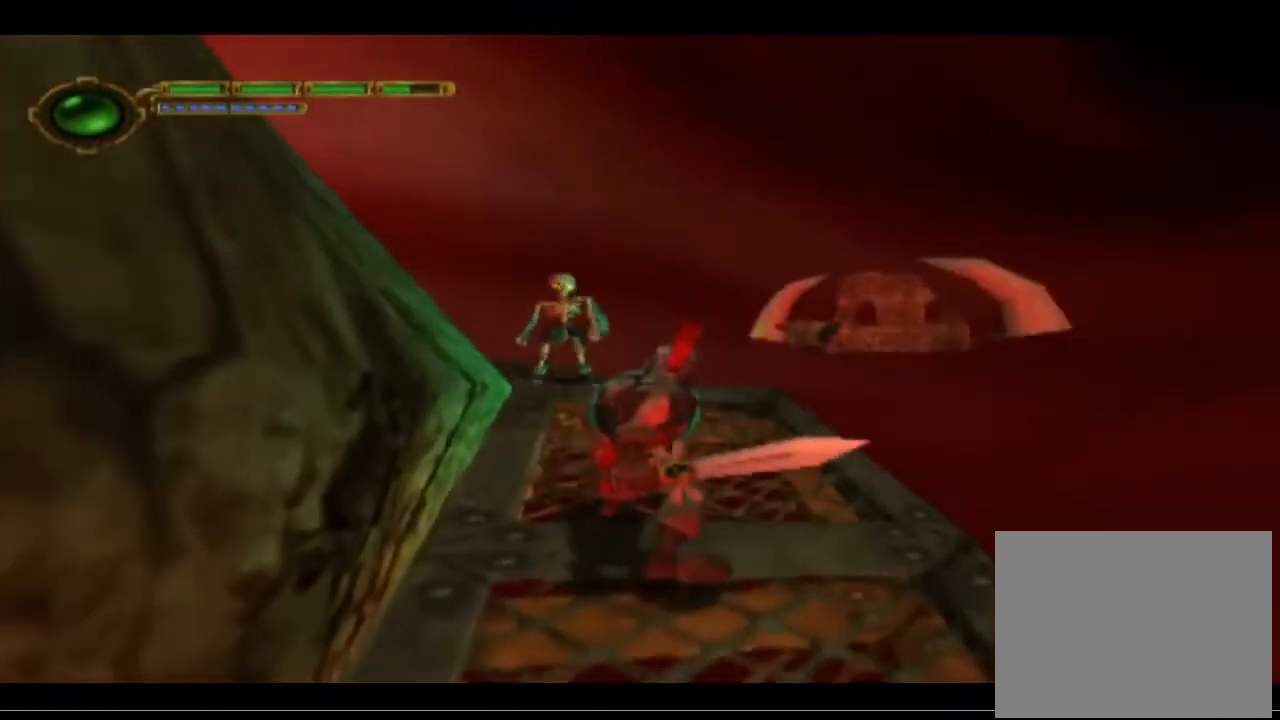
{"buttons": [], "left_stick": "up", "events": [[200, "R2", "up"], [333, "left_stick", "up"]]}
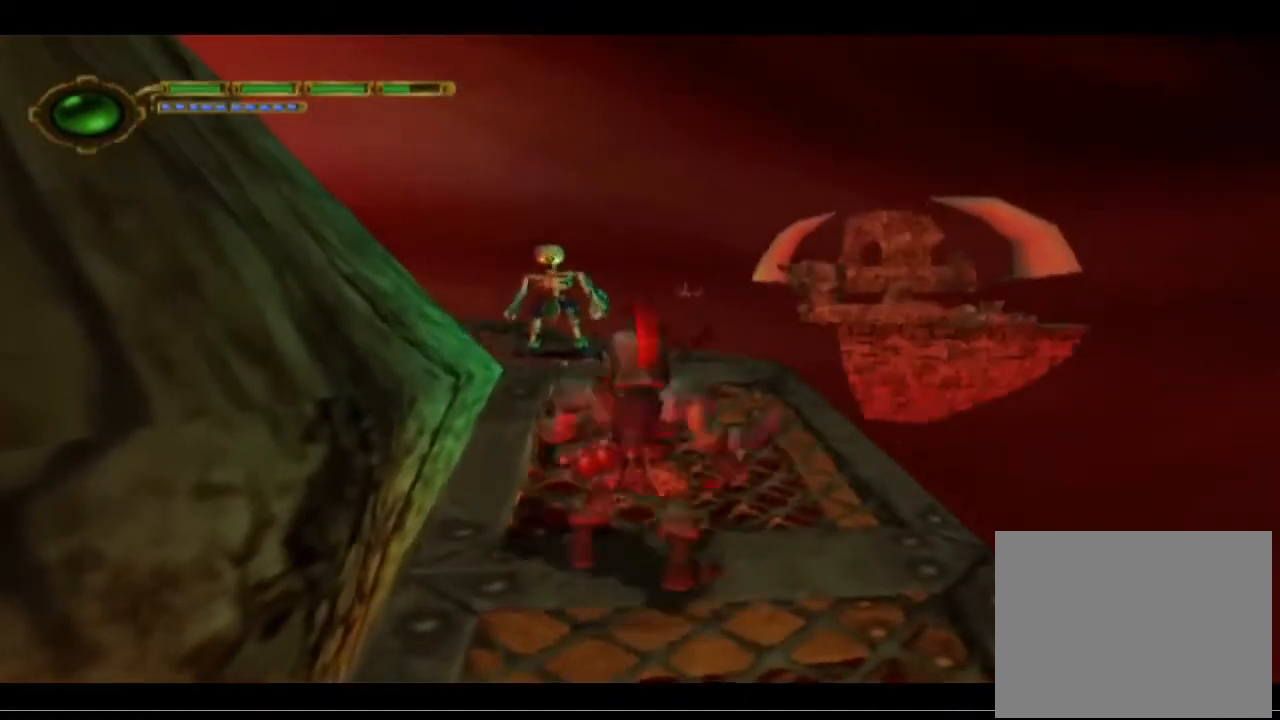
{"buttons": [], "left_stick": "up", "events": [[367, "TRIANGLE", "down"], [467, "TRIANGLE", "up"]]}
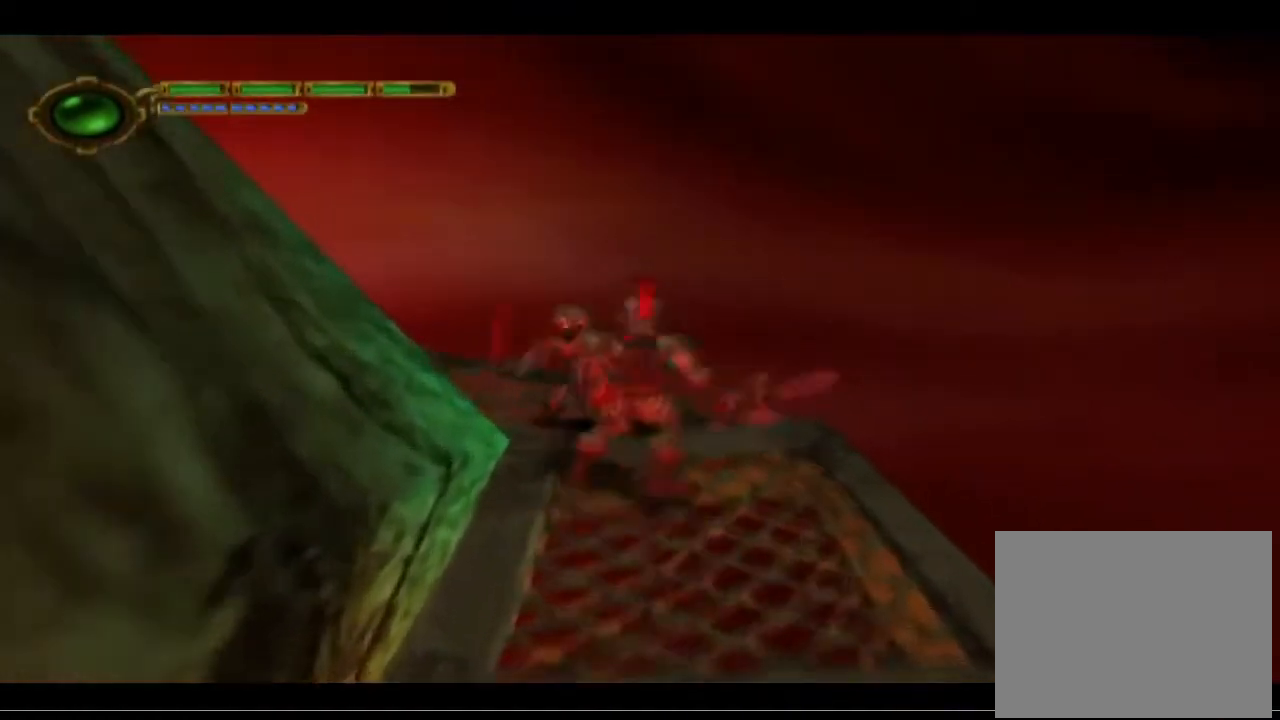
{"buttons": [], "left_stick": "left", "events": [[33, "TRIANGLE", "down"], [33, "left_stick", "up-left"], [133, "TRIANGLE", "up"], [167, "TRIANGLE", "down"], [233, "left_stick", "center"], [300, "TRIANGLE", "up"], [333, "TRIANGLE", "down"], [433, "TRIANGLE", "up"], [467, "left_stick", "left"]]}
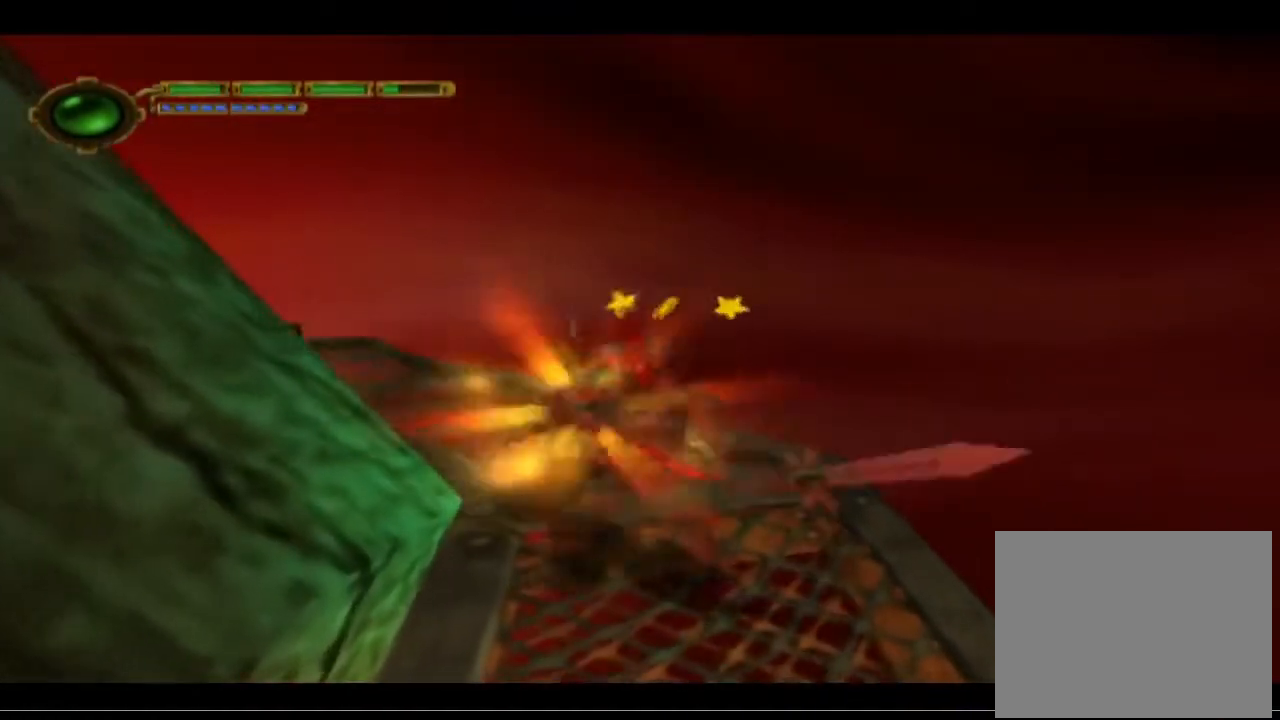
{"buttons": [], "left_stick": "up-left", "events": [[133, "left_stick", "up-left"], [200, "SQUARE", "down"], [300, "SQUARE", "up"], [367, "SQUARE", "down"], [467, "SQUARE", "up"]]}
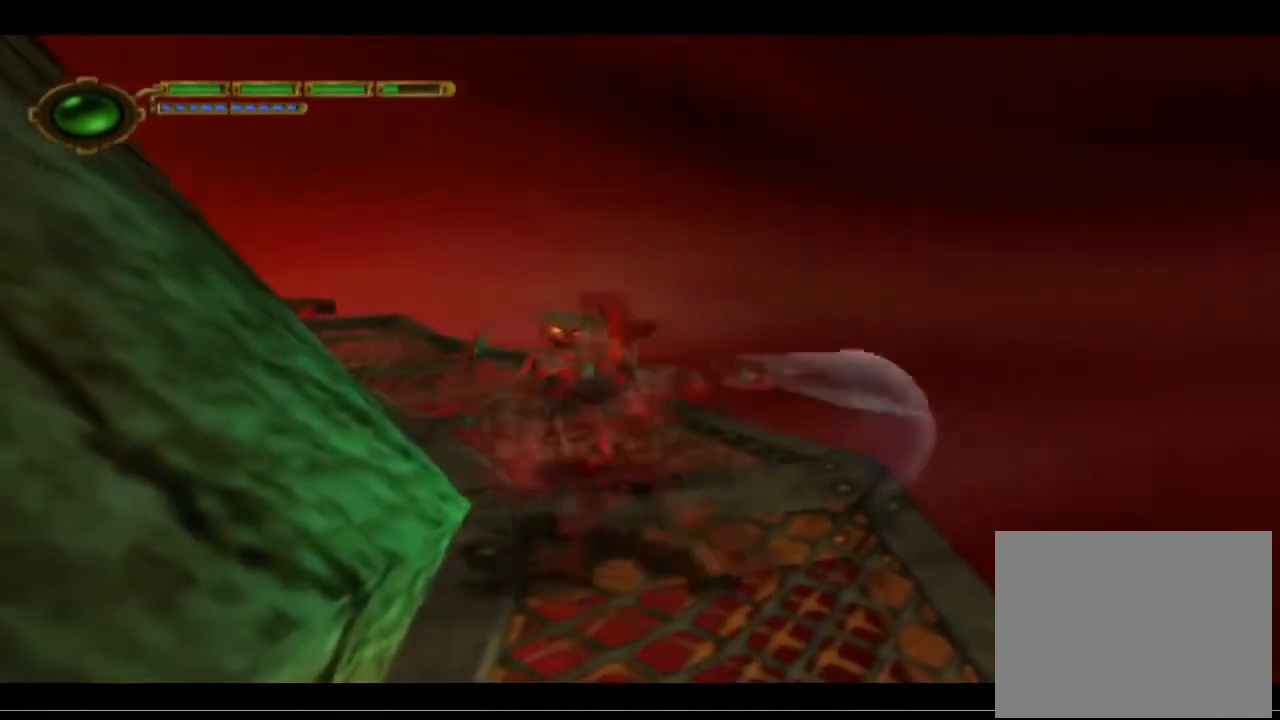
{"buttons": [], "left_stick": "up-left", "events": [[33, "SQUARE", "down"], [133, "SQUARE", "up"], [200, "SQUARE", "down"], [300, "SQUARE", "up"]]}
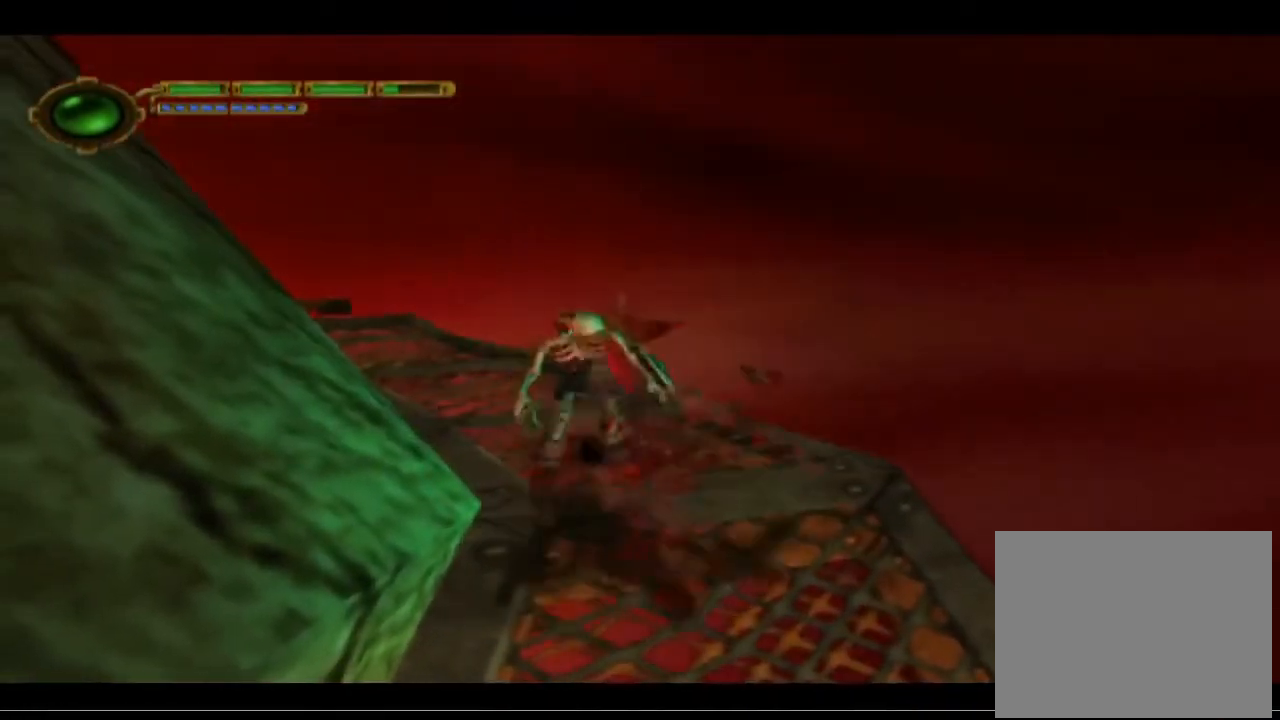
{"buttons": ["TRIANGLE"], "left_stick": "up", "events": [[133, "TRIANGLE", "down"], [233, "TRIANGLE", "up"], [267, "TRIANGLE", "down"], [367, "left_stick", "up"], [400, "TRIANGLE", "up"], [433, "TRIANGLE", "down"]]}
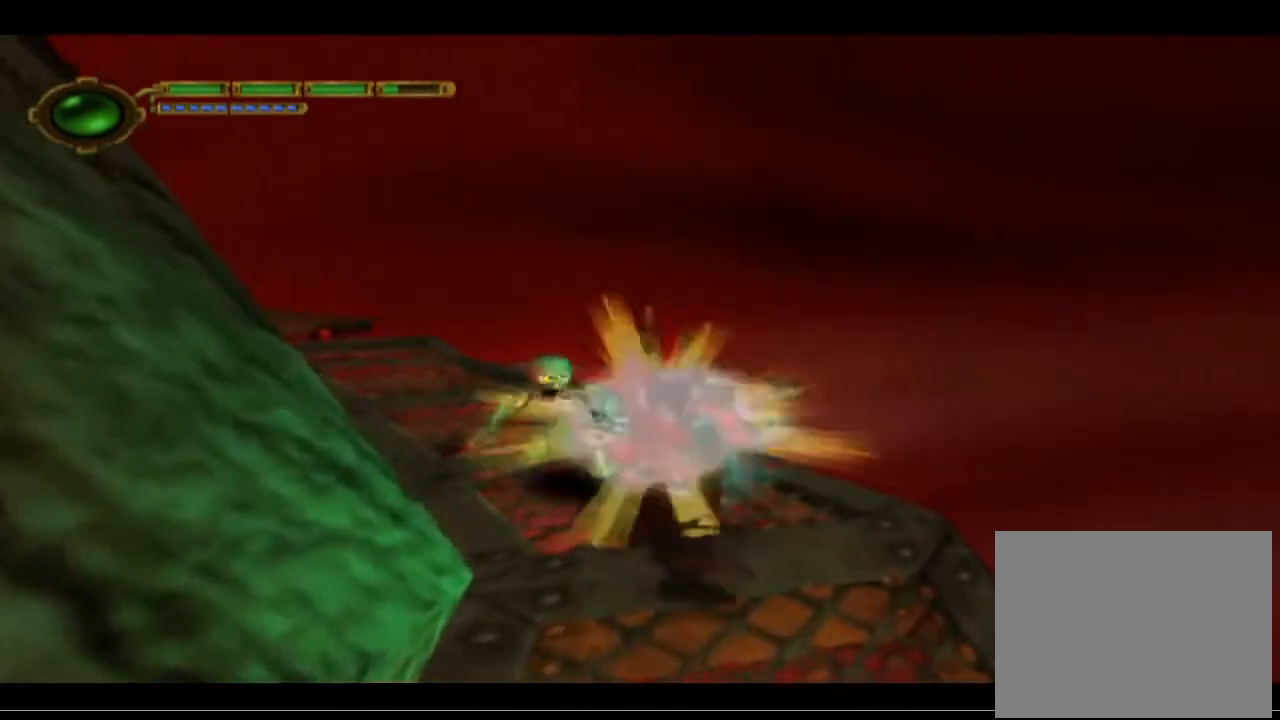
{"buttons": [], "left_stick": "up-left", "events": [[33, "left_stick", "center"], [67, "TRIANGLE", "up"], [133, "left_stick", "up-left"], [200, "TRIANGLE", "down"], [333, "TRIANGLE", "up"]]}
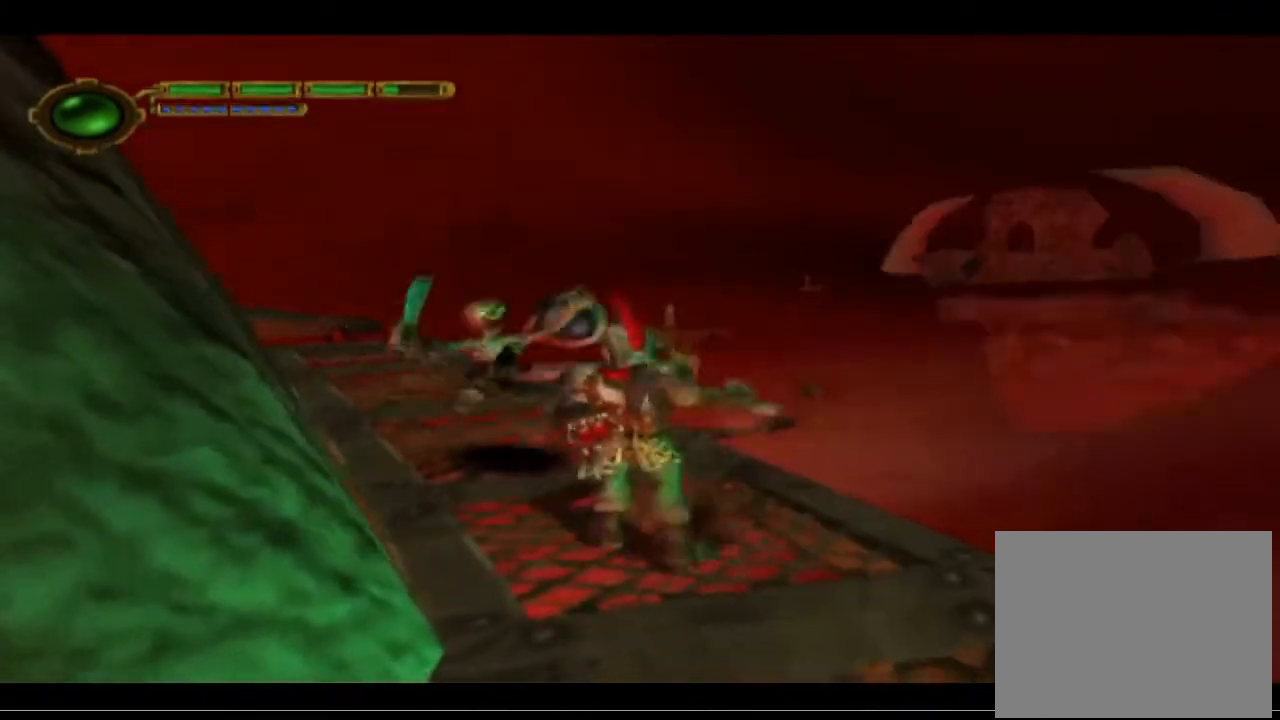
{"buttons": [], "left_stick": "up-left", "events": [[367, "CROSS", "down"], [500, "CROSS", "up"]]}